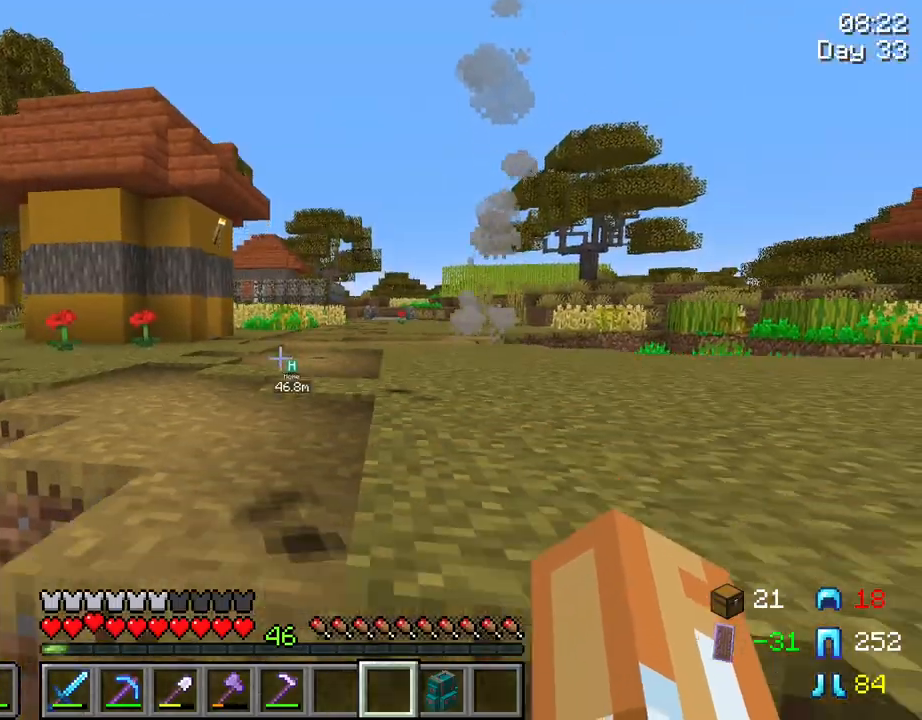
Gameplay with keyboard and mouse; each line is a JSON object with the keys and mouse buttons held at the frame after it. "events" lists presses ("down") and releases ("up") of "1", "2", "3", "4", "5", "a", "alt", "c", "caps_lock", "ctrl", "d", "e", "f", "g", "q", "r", "s", "shift", "space", "t", "tab", "v", "w", "x", "z", "mouse_left", "mouse_wheel" and "mouse_right" between this image and that frame as [ms after this image, input, new state], when the widget could be followed in between. "mouse_left", "mouse_wheel", "mouse_right" = the "left", "wheel", "right" buttons of the "mouse" list. No other keys are recorded. Fast repeated clicks can show as one long hold. "wheel" means that the mouse wheel is clicked or scrolled. "mouse_move" is the direction in which the mouse moves at that frame (one of eight, or "still"), when it could be read.
{"keys": [], "mouse": [], "mouse_move": "left", "events": [[34, "s", "up"]]}
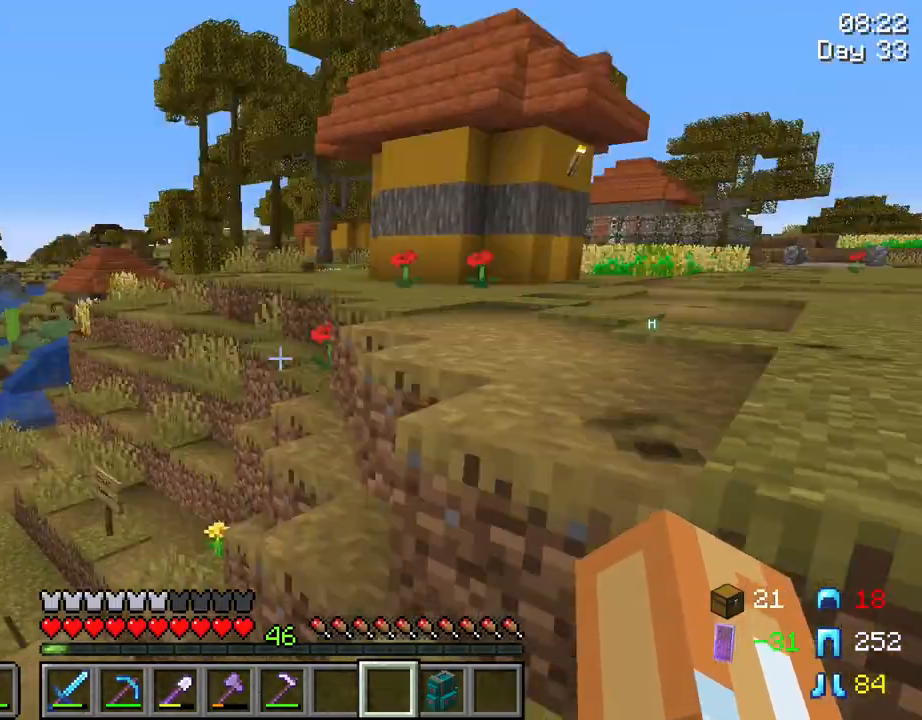
{"keys": ["a", "w"], "mouse": [], "mouse_move": "still", "events": [[234, "w", "down"], [434, "a", "down"]]}
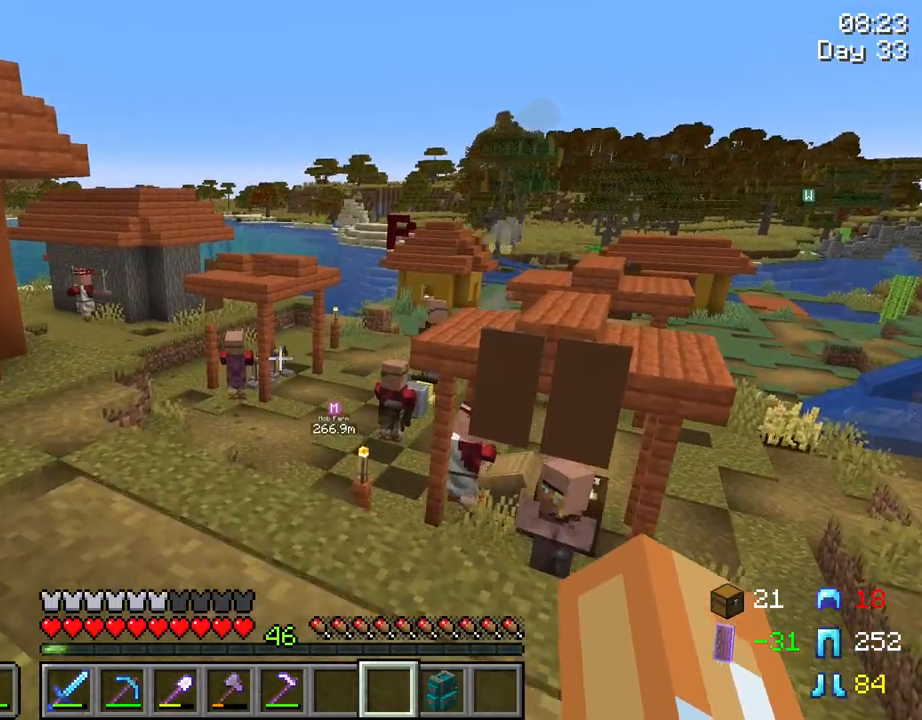
{"keys": ["a", "w"], "mouse": [], "mouse_move": "still", "events": []}
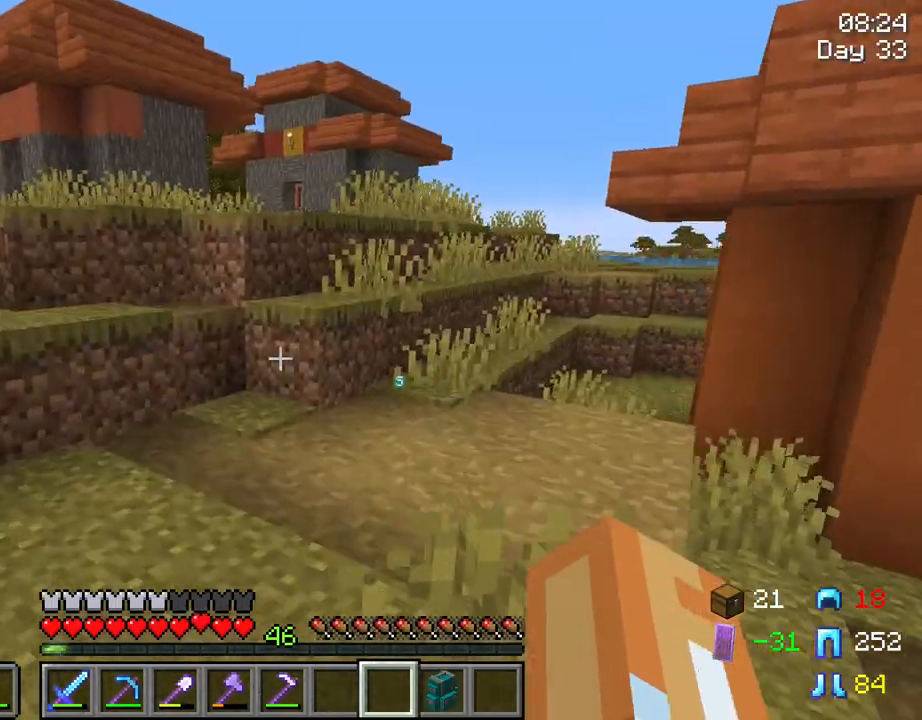
{"keys": ["w"], "mouse": [], "mouse_move": "left", "events": [[84, "a", "up"]]}
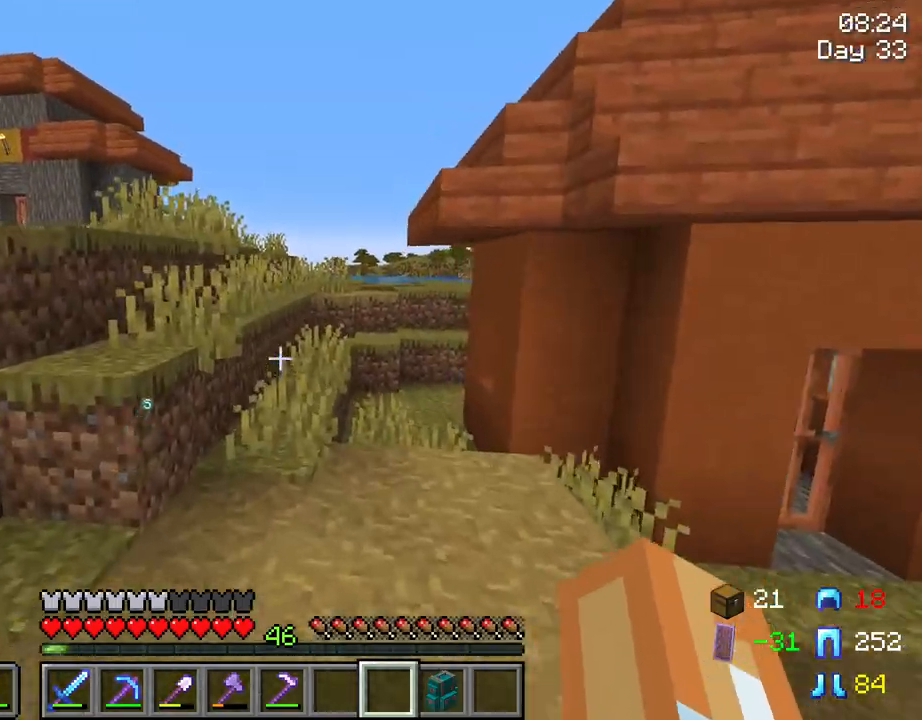
{"keys": ["w"], "mouse": [], "mouse_move": "still", "events": []}
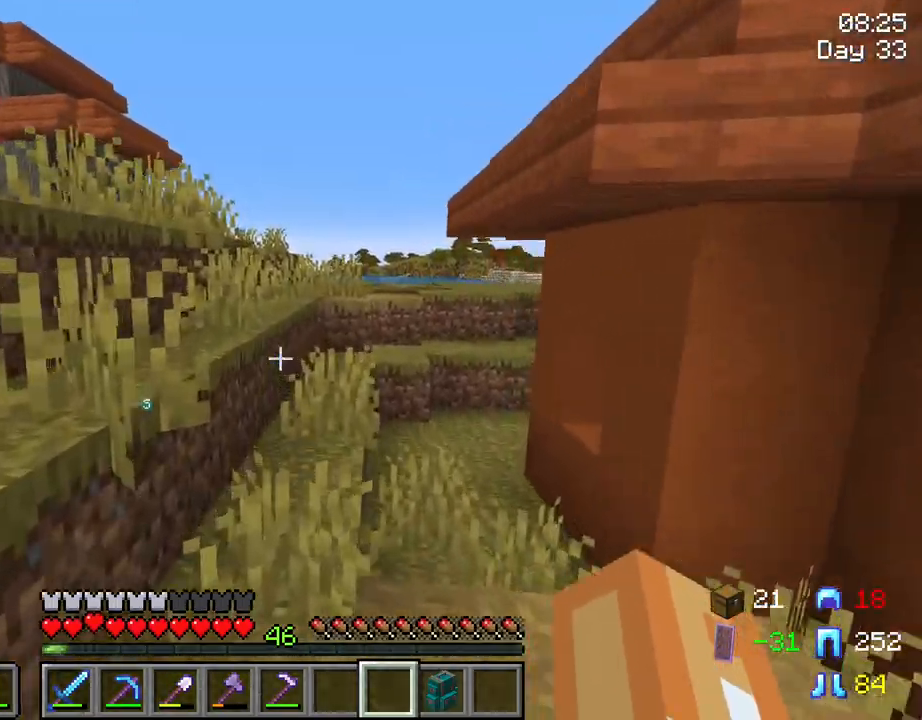
{"keys": ["space", "w"], "mouse": [], "mouse_move": "still", "events": [[450, "space", "down"]]}
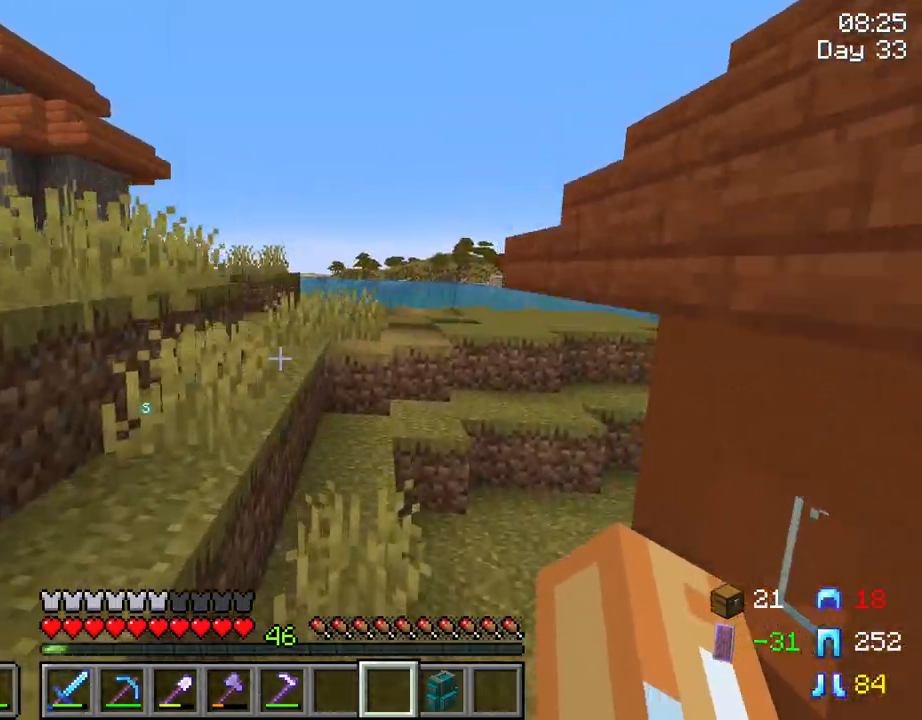
{"keys": ["w"], "mouse": [], "mouse_move": "still", "events": [[84, "space", "up"]]}
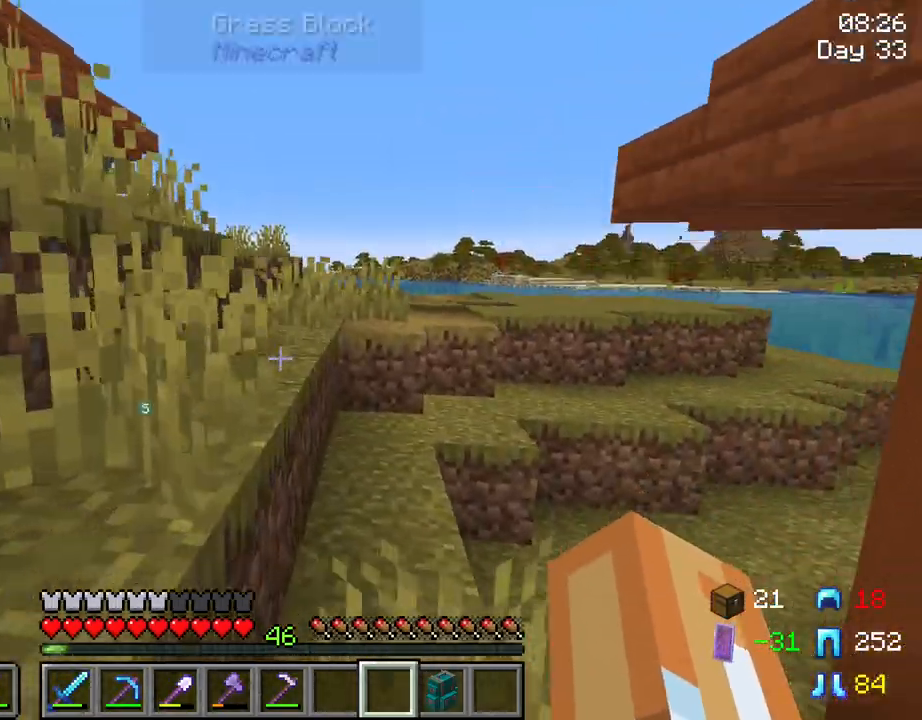
{"keys": ["c"], "mouse": [], "mouse_move": "still", "events": [[400, "c", "down"], [400, "w", "up"]]}
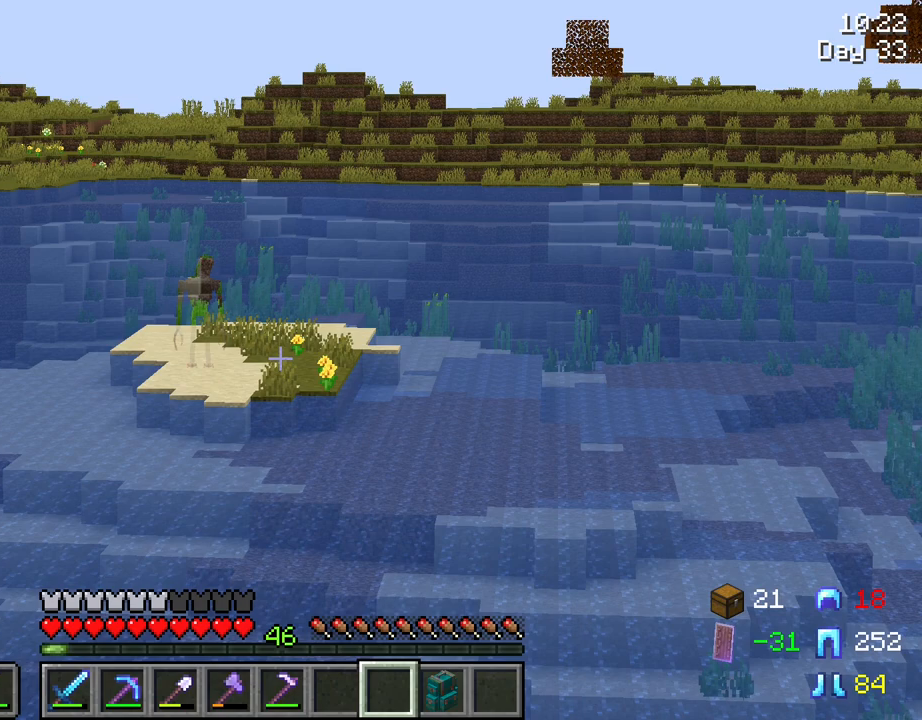
{"keys": ["c"], "mouse": [], "mouse_move": "still", "events": []}
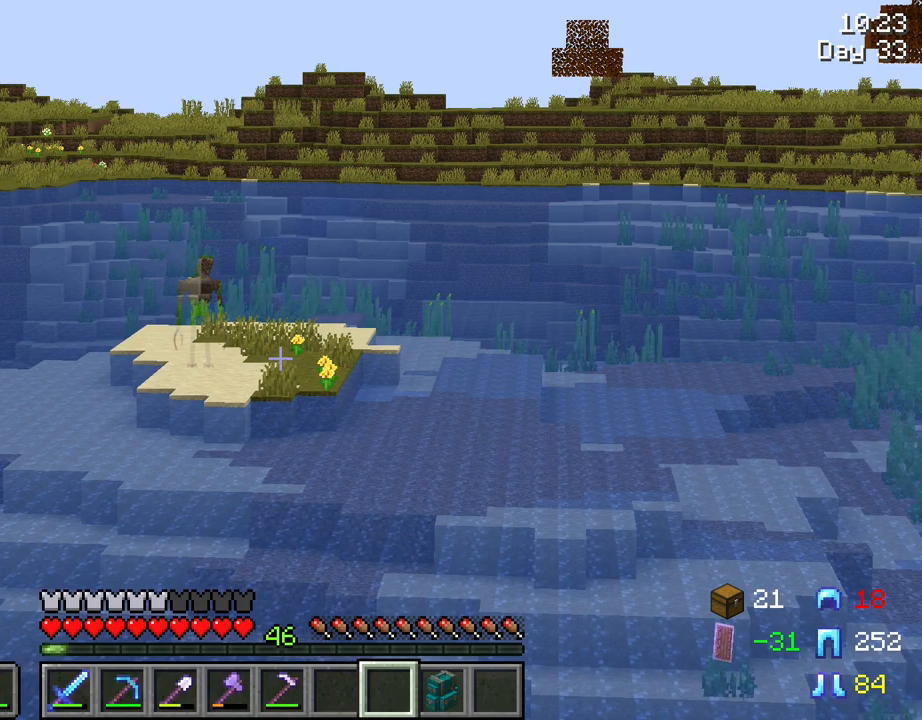
{"keys": ["c"], "mouse": [], "mouse_move": "still", "events": []}
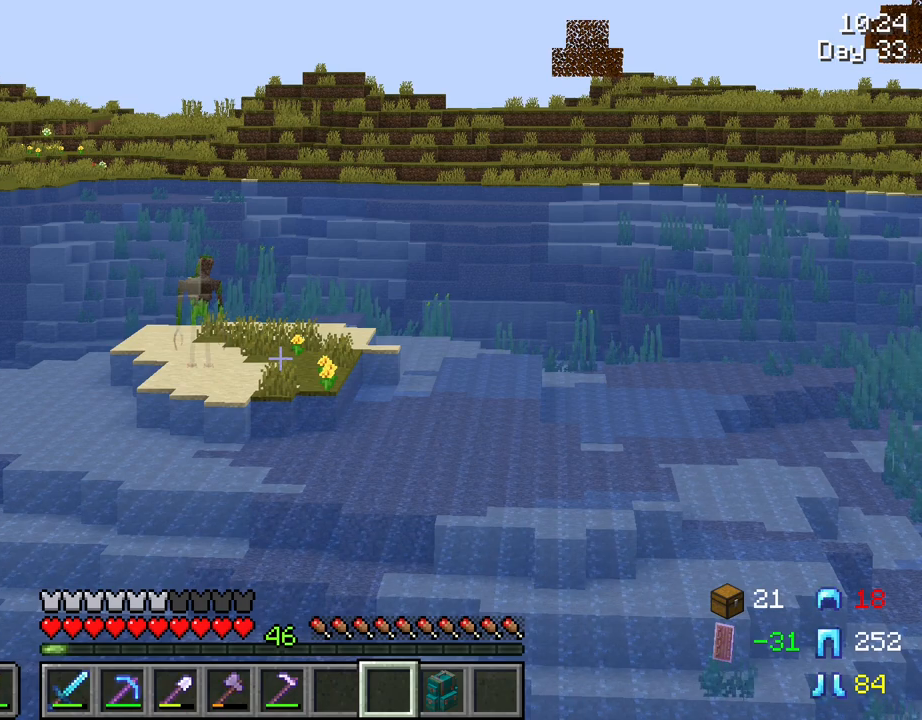
{"keys": ["c"], "mouse": [], "mouse_move": "still", "events": []}
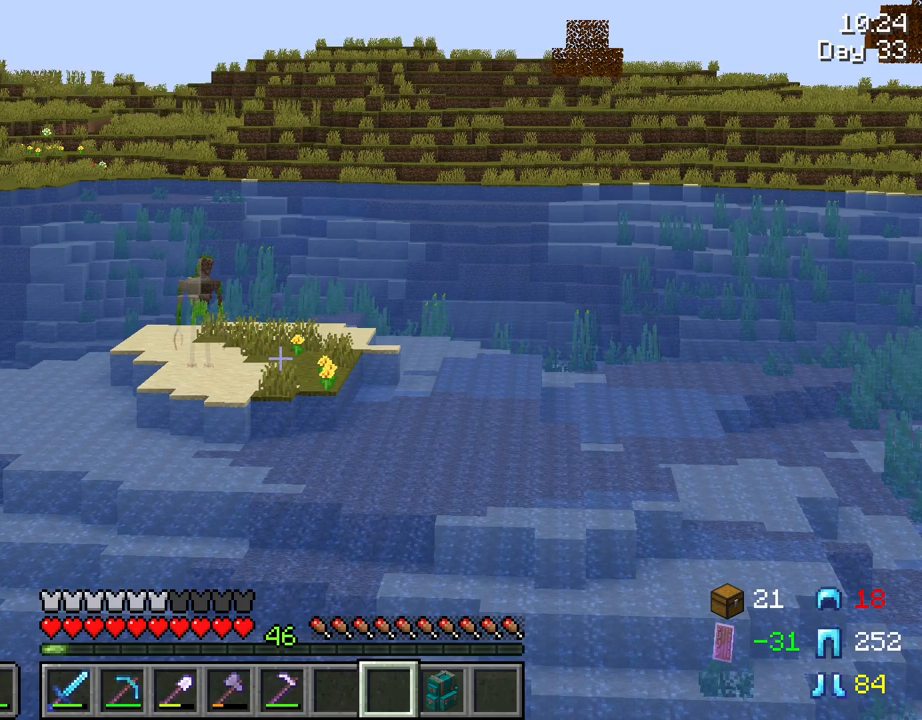
{"keys": ["c"], "mouse": [], "mouse_move": "still", "events": []}
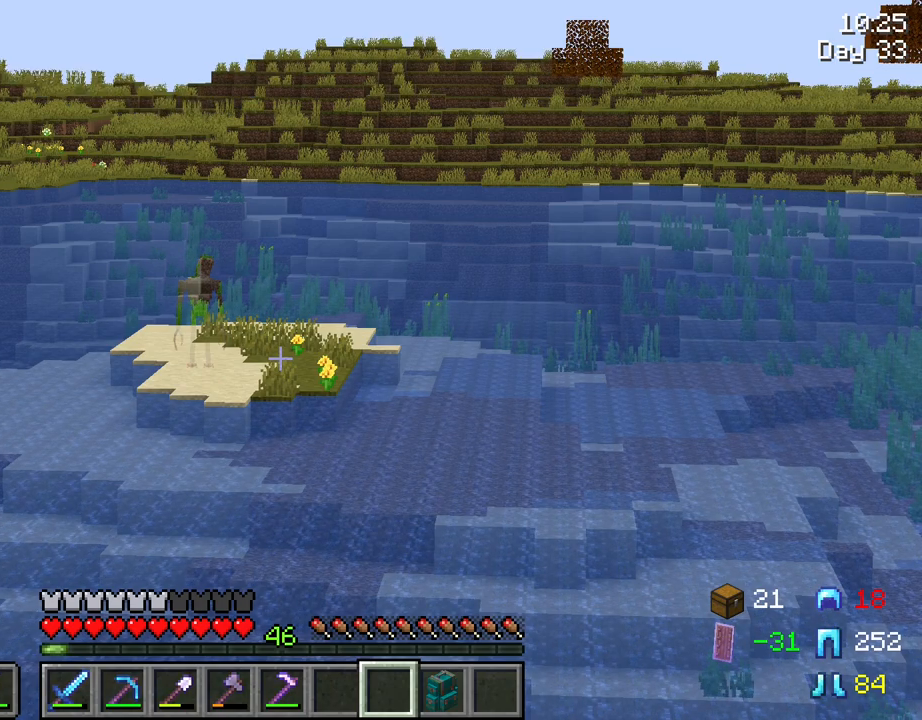
{"keys": ["c"], "mouse": [], "mouse_move": "still", "events": []}
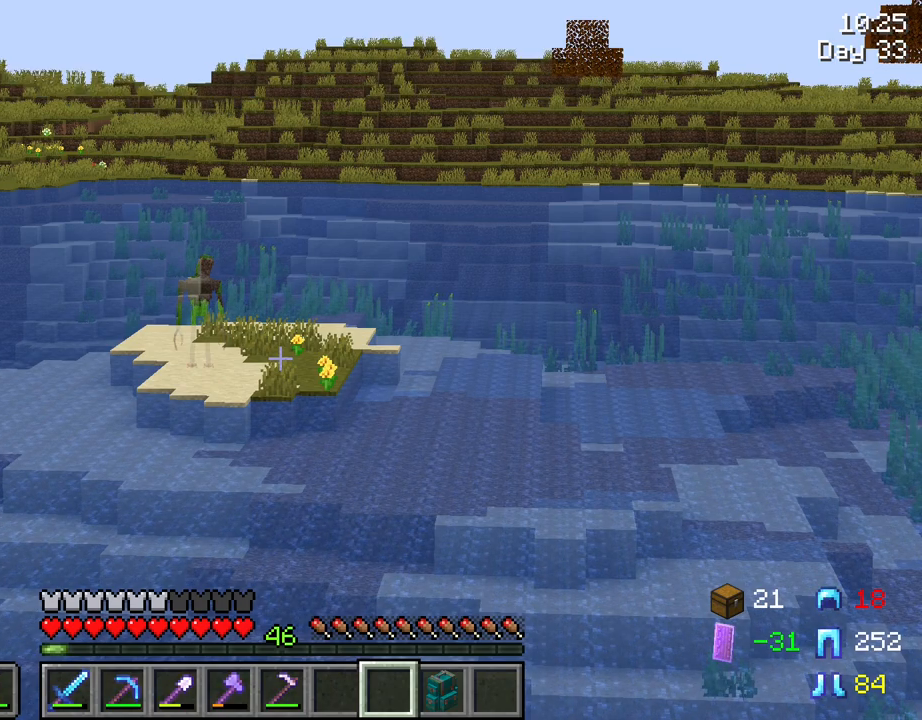
{"keys": ["c"], "mouse": [], "mouse_move": "still", "events": []}
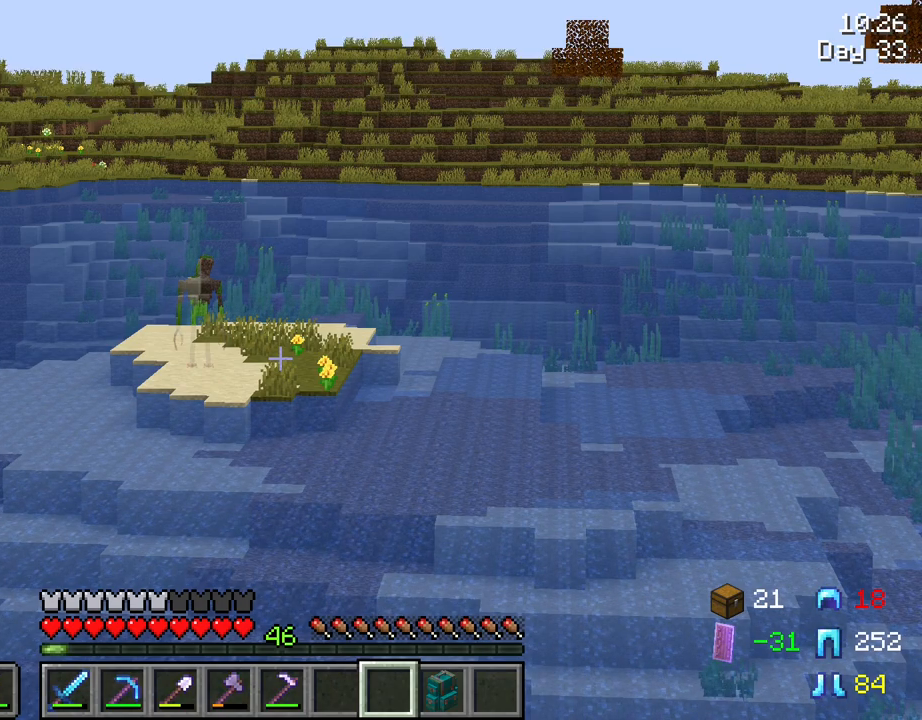
{"keys": ["a", "c"], "mouse": [], "mouse_move": "still", "events": [[417, "a", "down"]]}
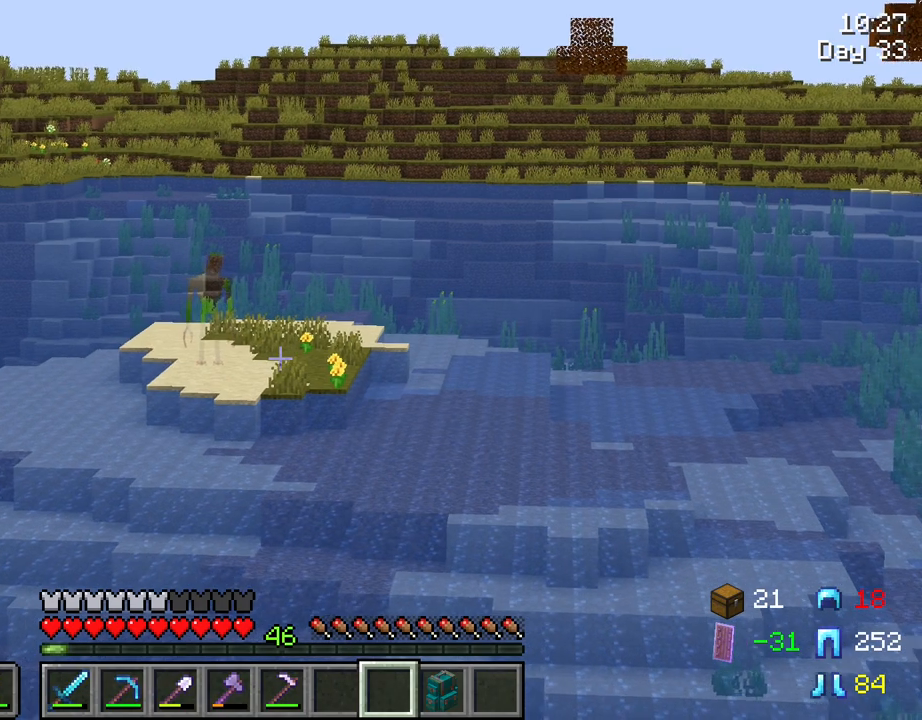
{"keys": ["c"], "mouse": [], "mouse_move": "still", "events": [[67, "a", "up"]]}
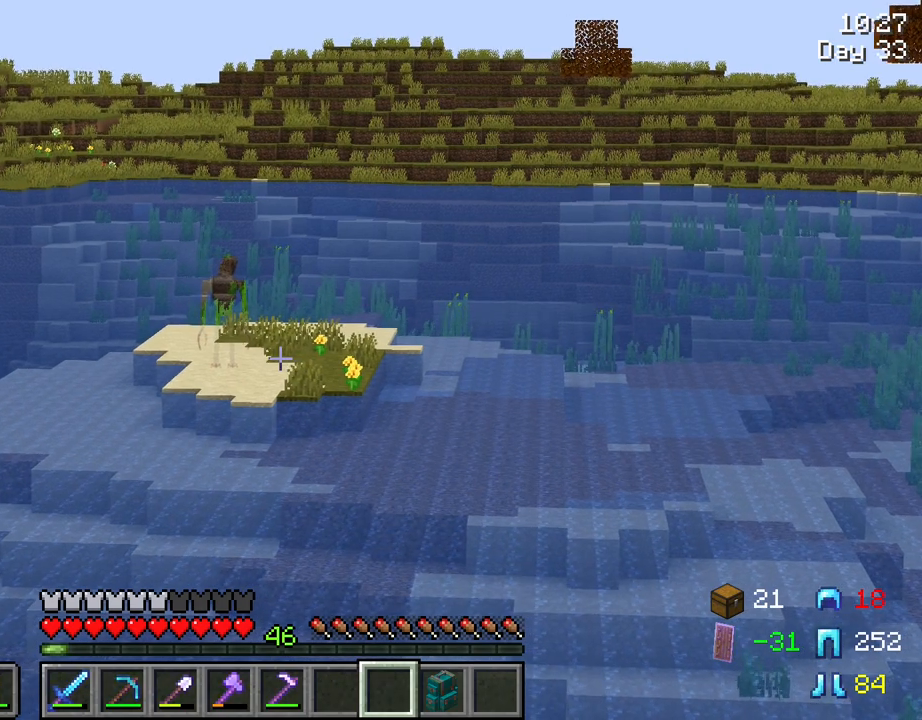
{"keys": ["c"], "mouse": [], "mouse_move": "still", "events": []}
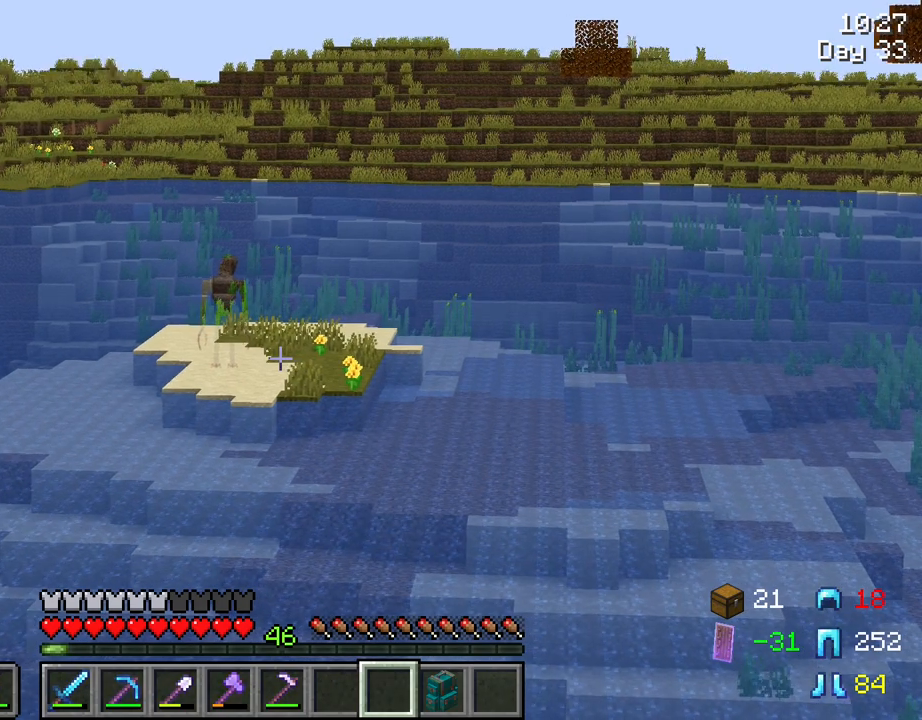
{"keys": ["c"], "mouse": [], "mouse_move": "still", "events": []}
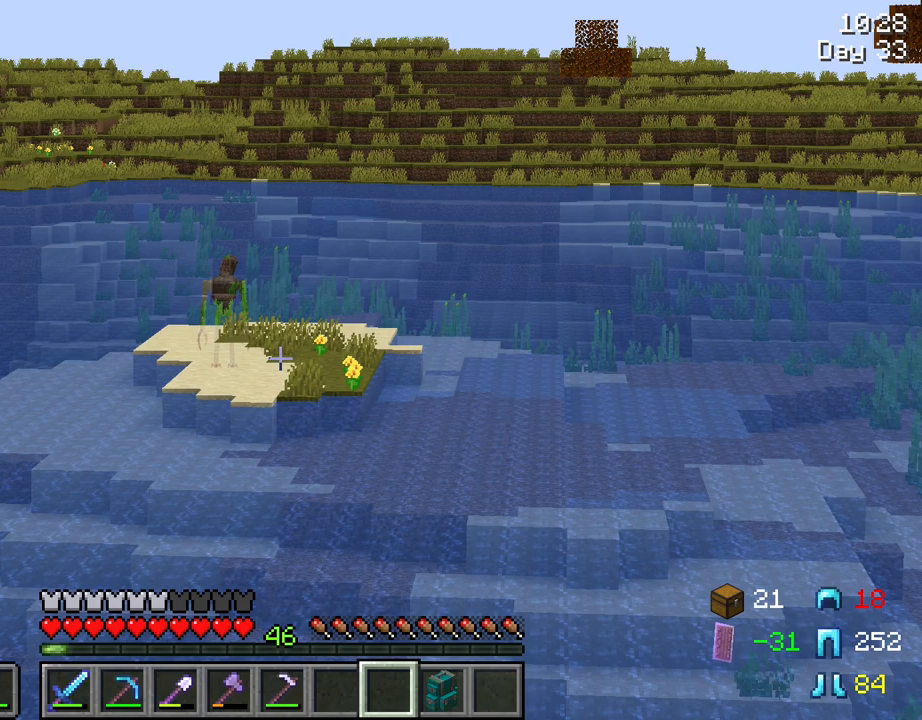
{"keys": ["c"], "mouse": [], "mouse_move": "still", "events": []}
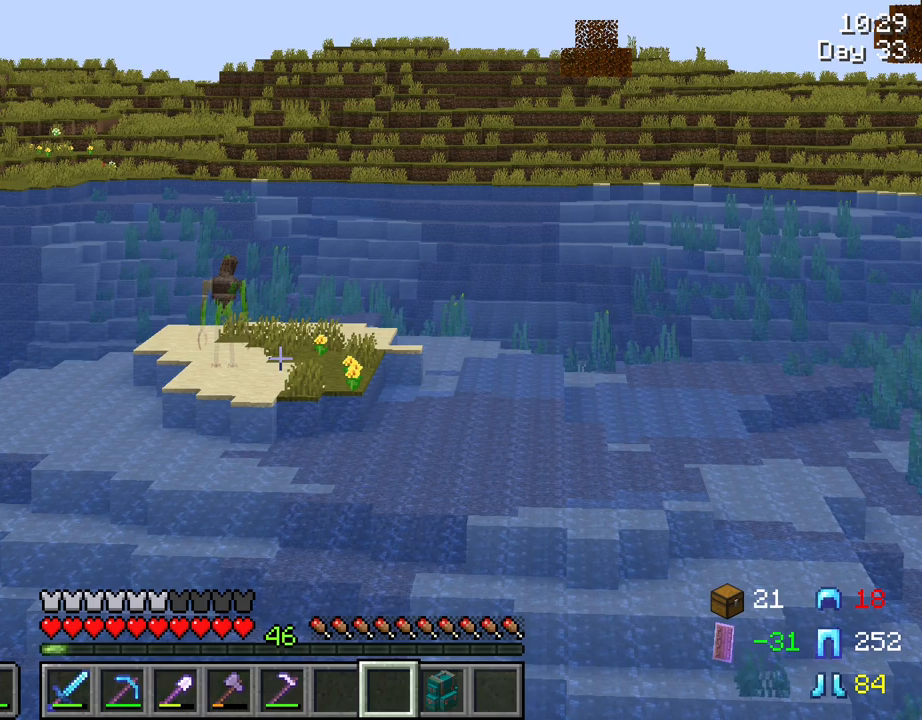
{"keys": ["c", "tab"], "mouse": [], "mouse_move": "still", "events": [[167, "tab", "down"]]}
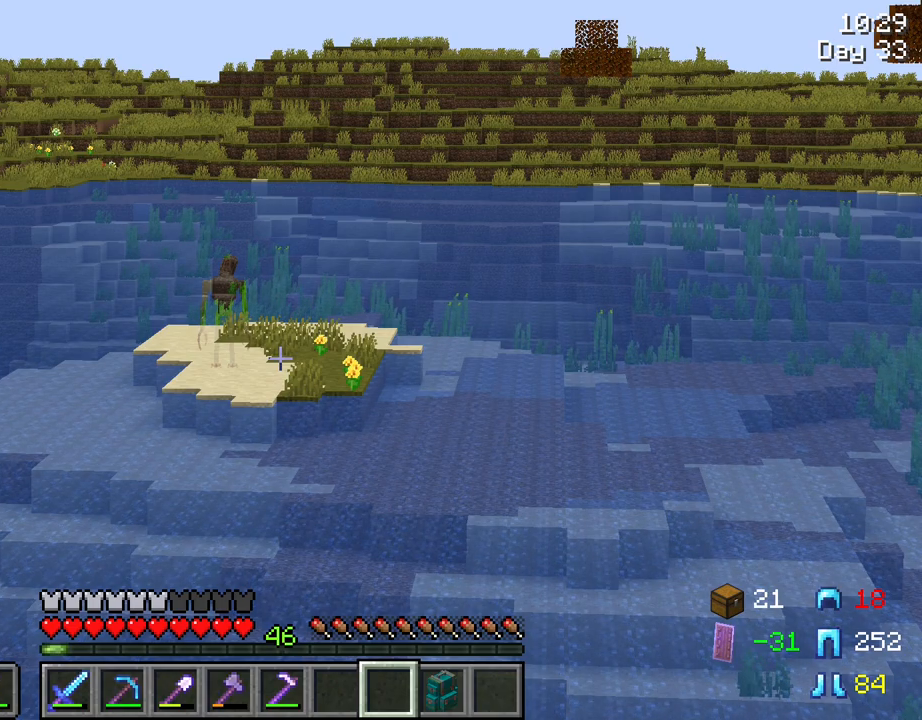
{"keys": ["c", "tab"], "mouse": [], "mouse_move": "still", "events": []}
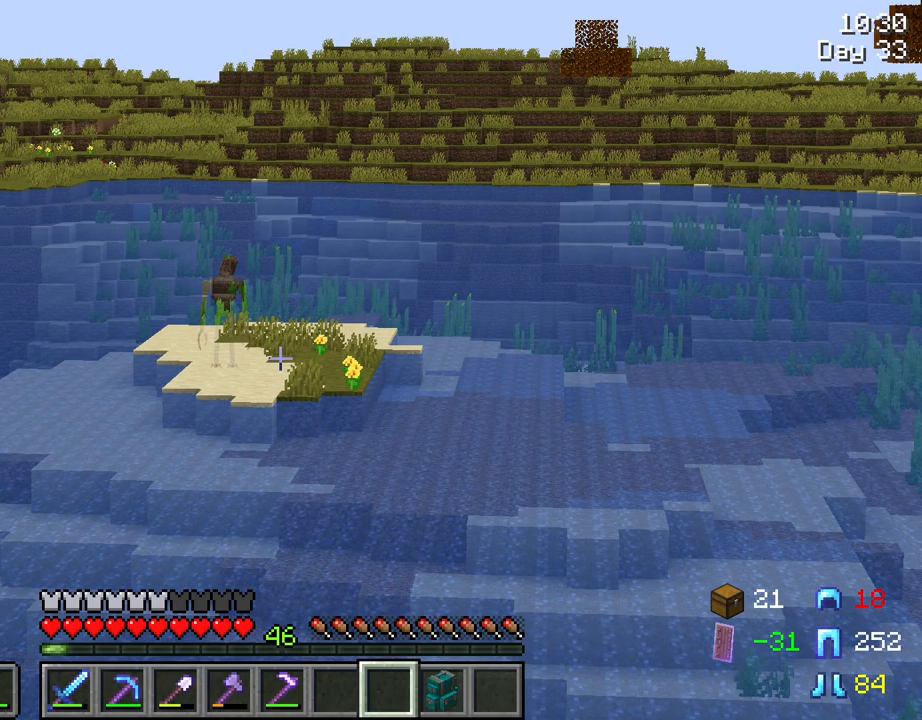
{"keys": ["c", "tab"], "mouse": [], "mouse_move": "still", "events": []}
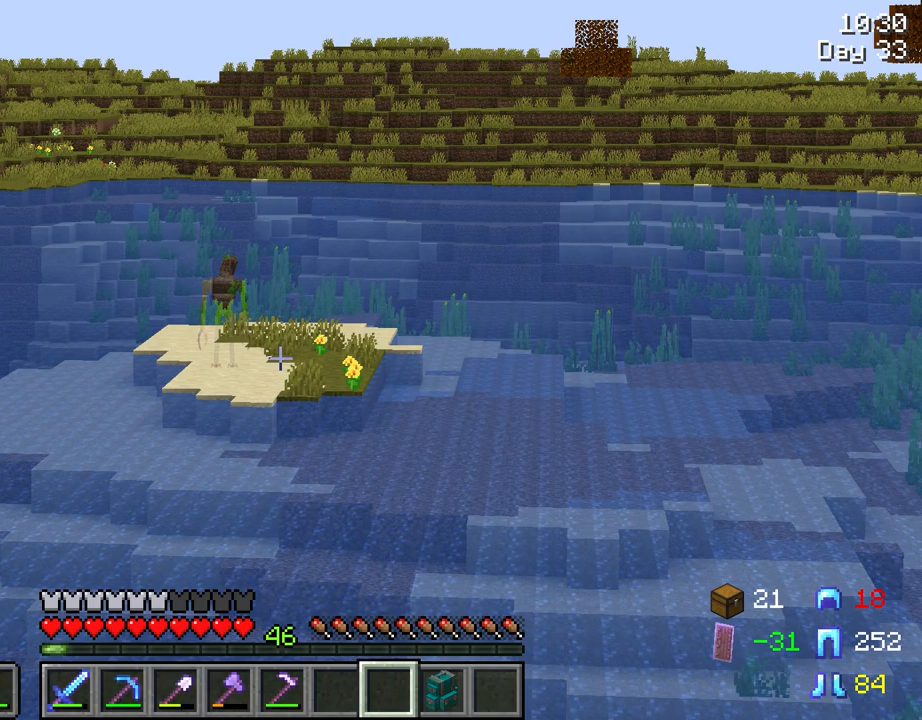
{"keys": ["c", "tab"], "mouse": [], "mouse_move": "still", "events": []}
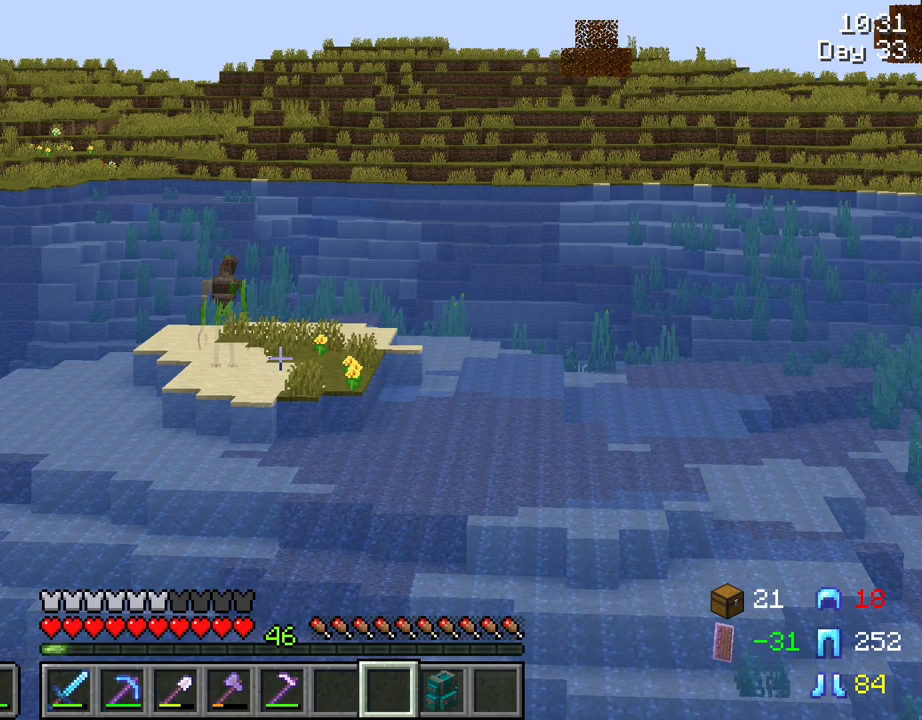
{"keys": [], "mouse": [], "mouse_move": "right", "events": [[100, "tab", "up"], [467, "c", "up"]]}
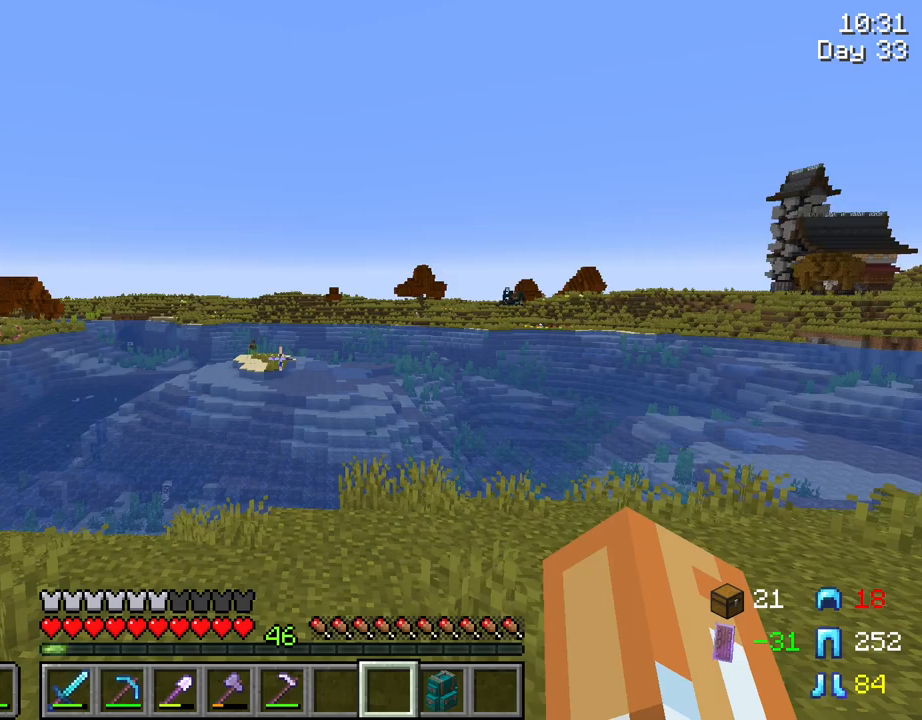
{"keys": [], "mouse": [], "mouse_move": "still", "events": []}
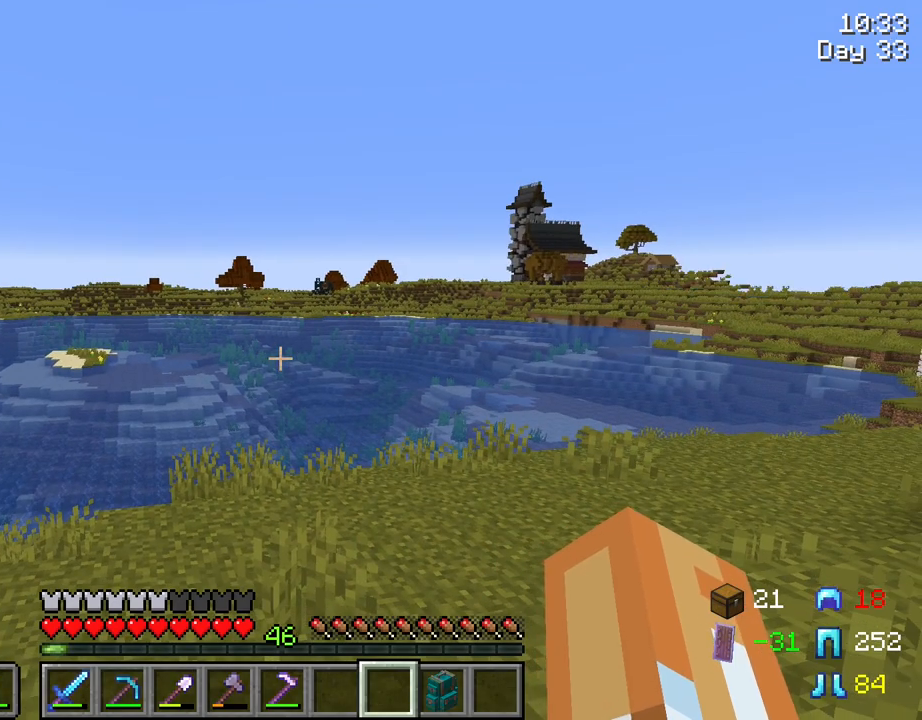
{"keys": [], "mouse": [], "mouse_move": "still", "events": []}
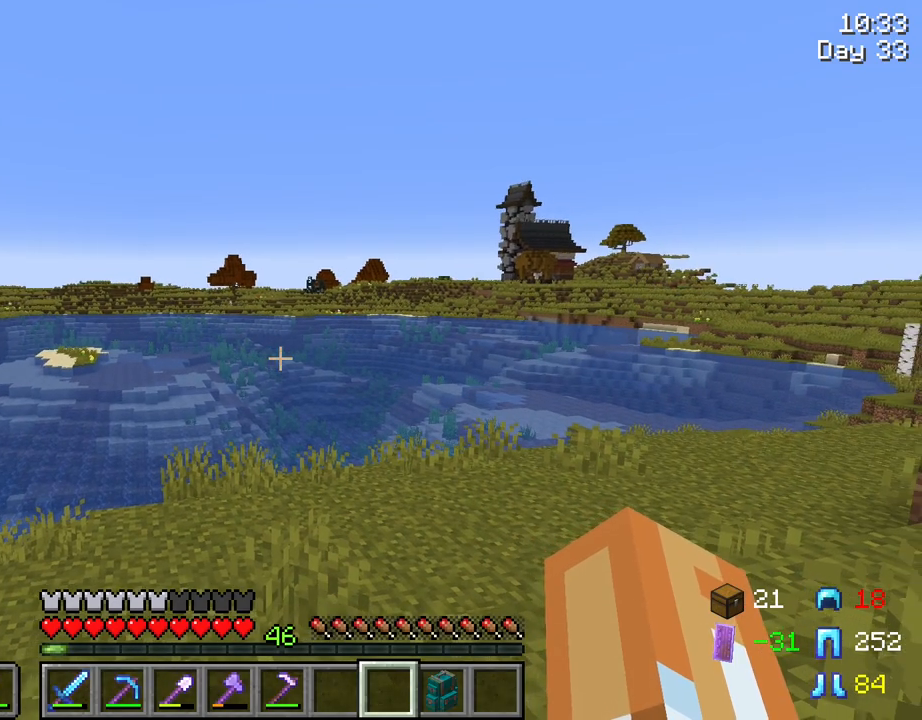
{"keys": [], "mouse": [], "mouse_move": "still", "events": []}
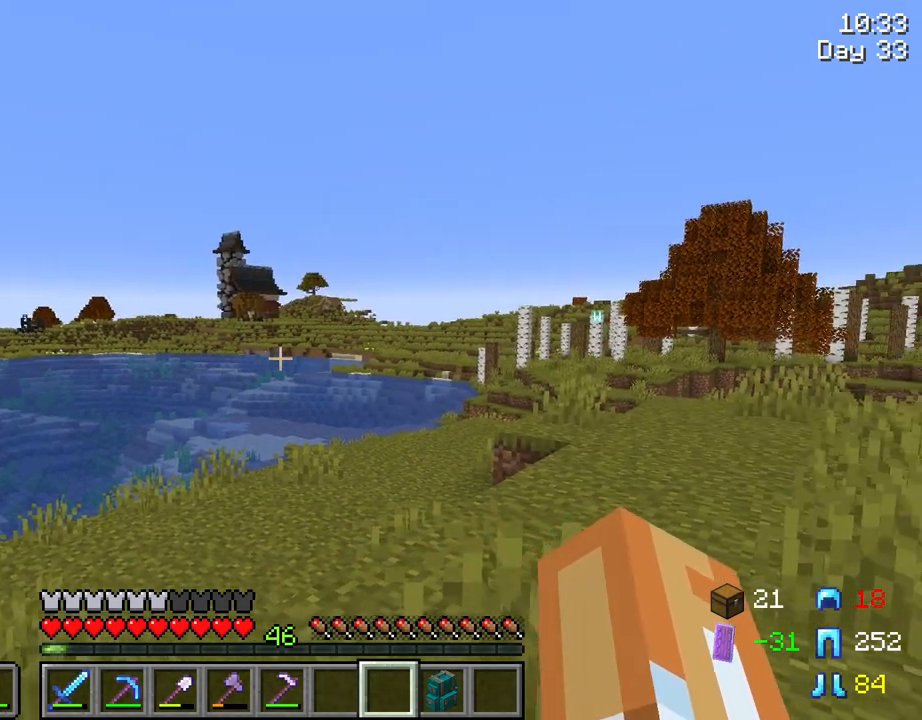
{"keys": ["c"], "mouse": [], "mouse_move": "still", "events": [[300, "c", "down"]]}
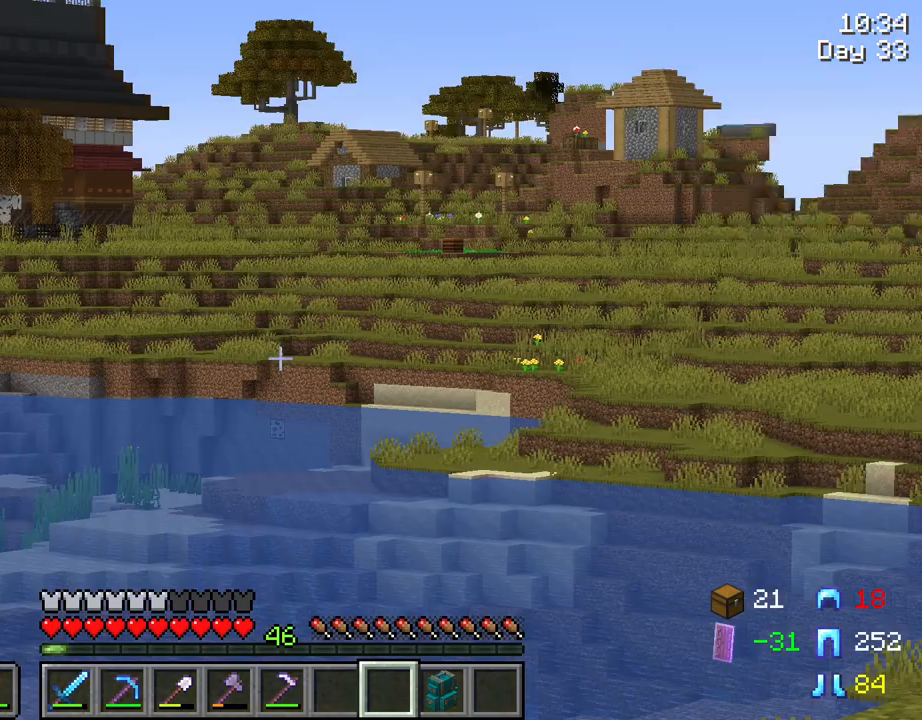
{"keys": ["c"], "mouse": [], "mouse_move": "still", "events": []}
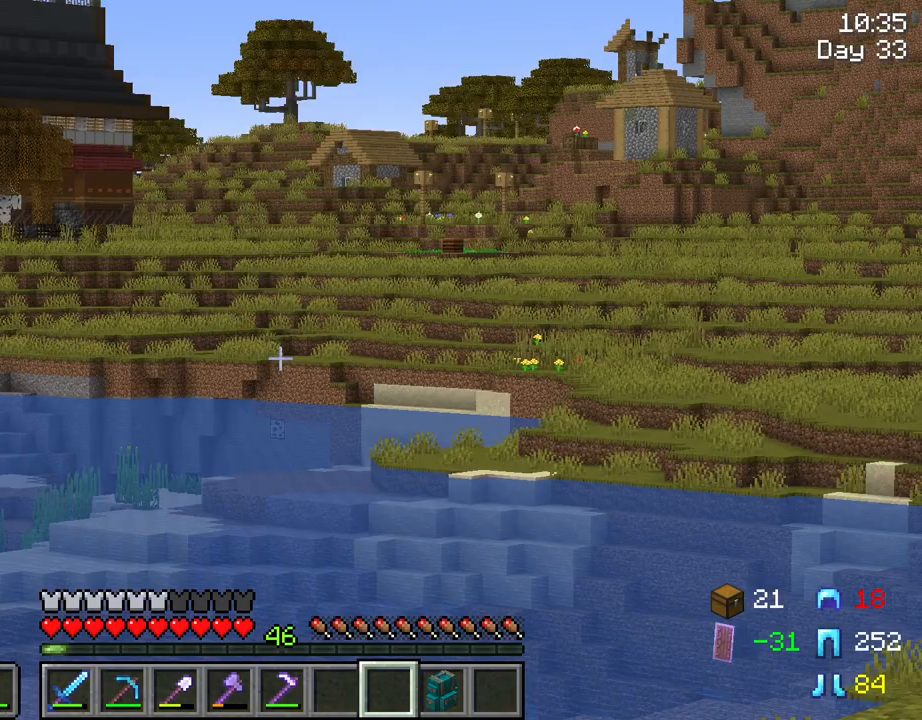
{"keys": ["c"], "mouse": [], "mouse_move": "still", "events": []}
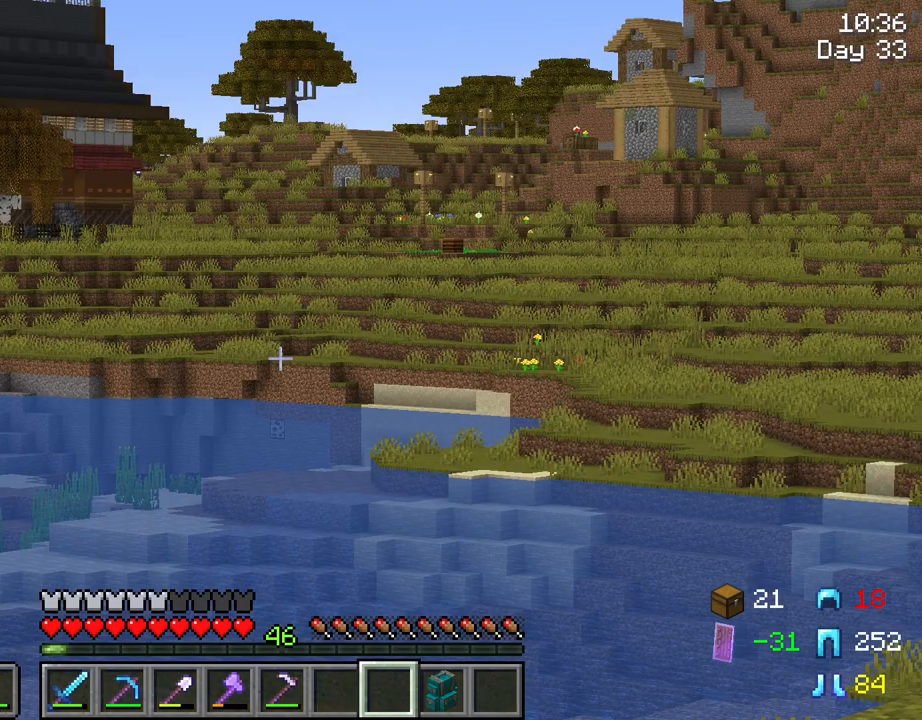
{"keys": ["c"], "mouse": [], "mouse_move": "still", "events": []}